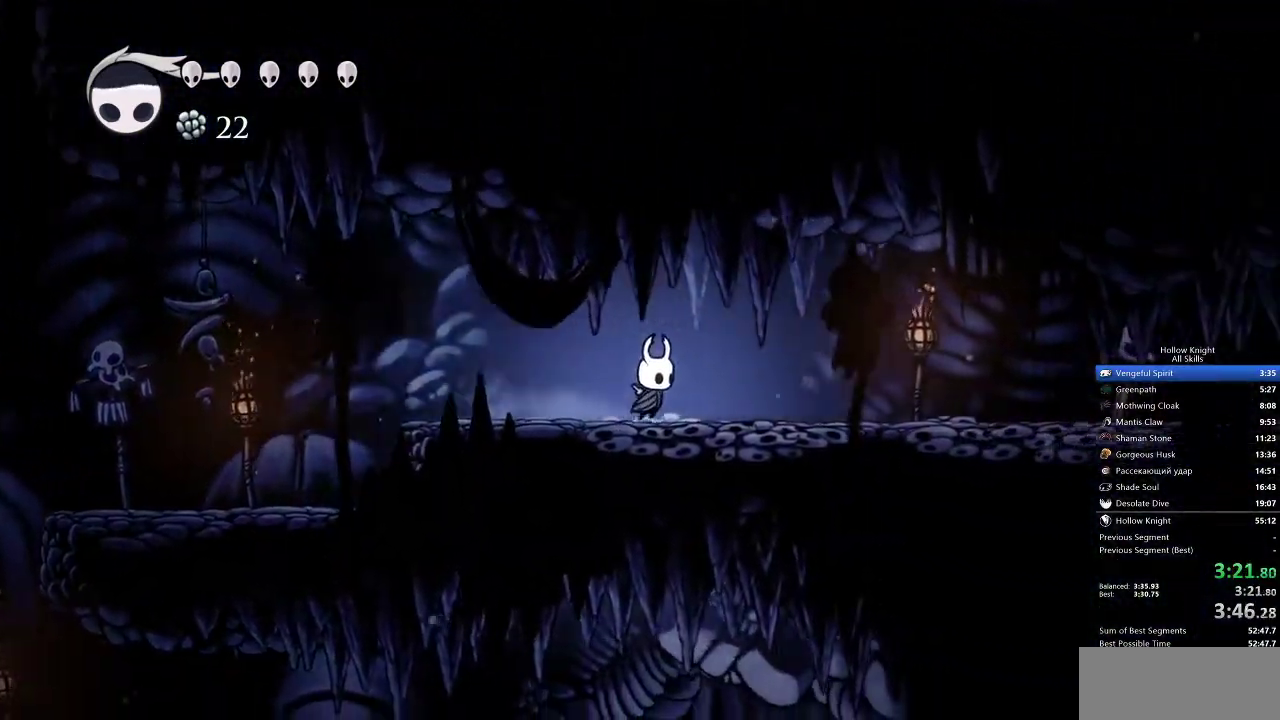
Gameplay with keyboard; each line is a JSON object with the keys held at the frame after it. "events" lists presses ("down") and releases ("up") of "cdash", "dash", "dnail", "down", "heal", "inv", "jump", "left", "nail", "right", "spell" and "up" between this image and that frame as [ms after this image, input, new state], when the widget could be followed in between. No other keys are recorded. Mouse input is not recorded. Key names are as the overlay labels them; some are game actions (e.g. jump) rather than physical keys.
{"keys": ["right"], "events": []}
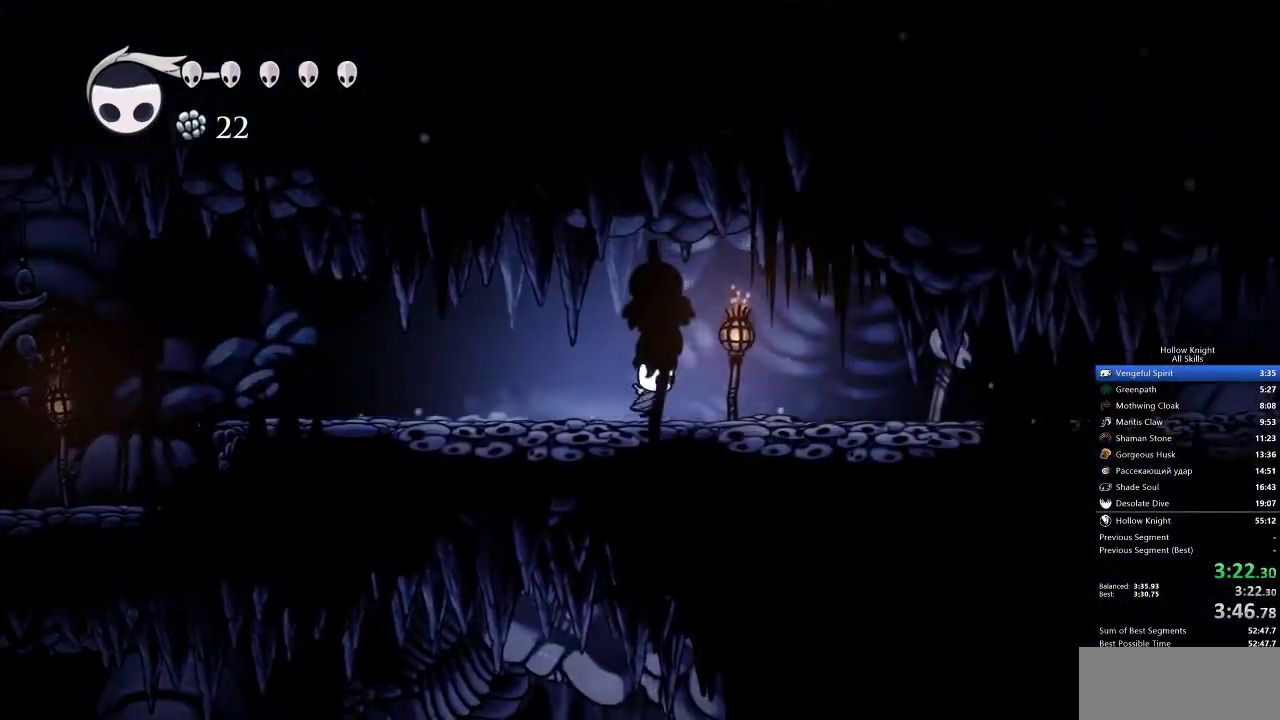
{"keys": ["right"], "events": [[267, "nail", "down"], [400, "nail", "up"]]}
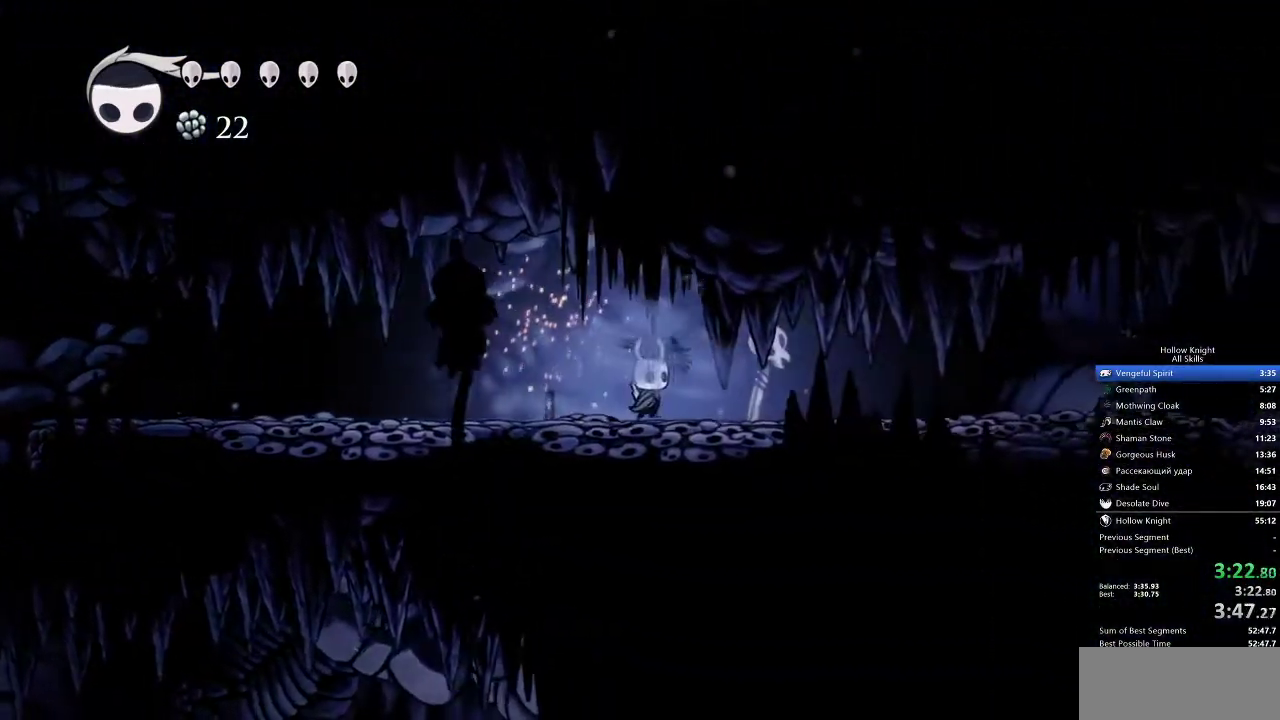
{"keys": ["right"], "events": [[217, "nail", "down"], [300, "nail", "up"]]}
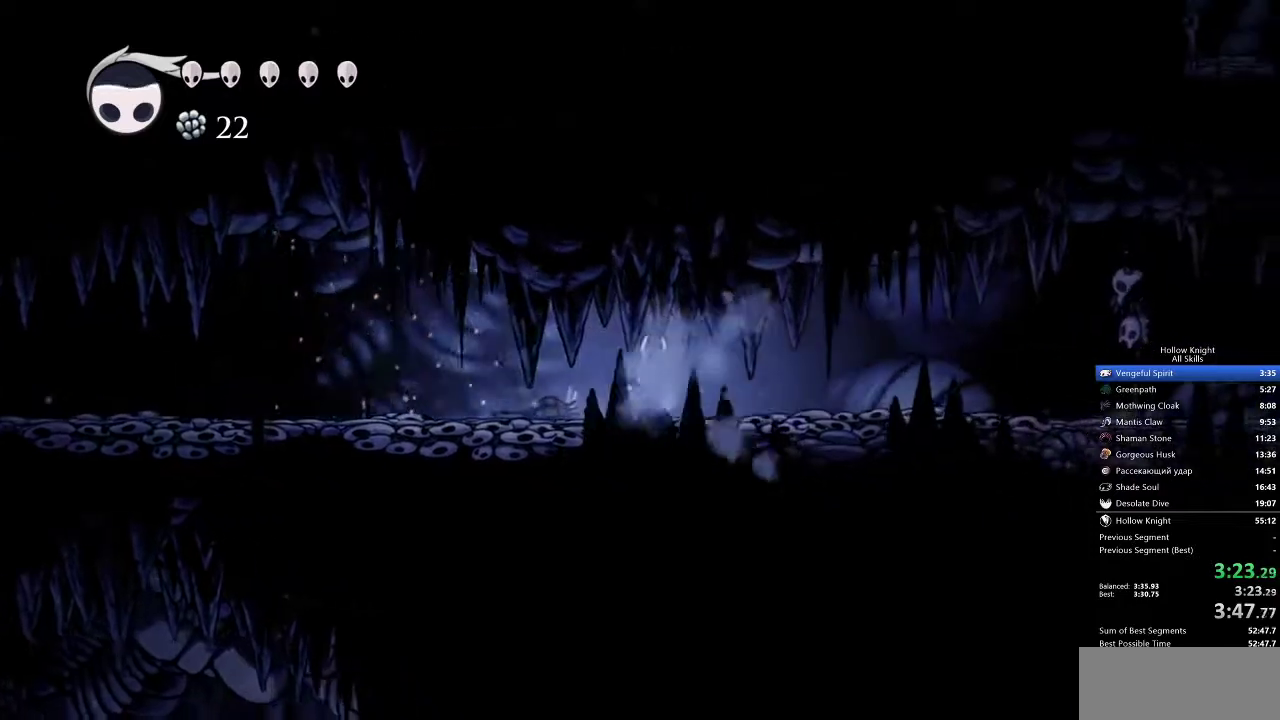
{"keys": ["right"], "events": []}
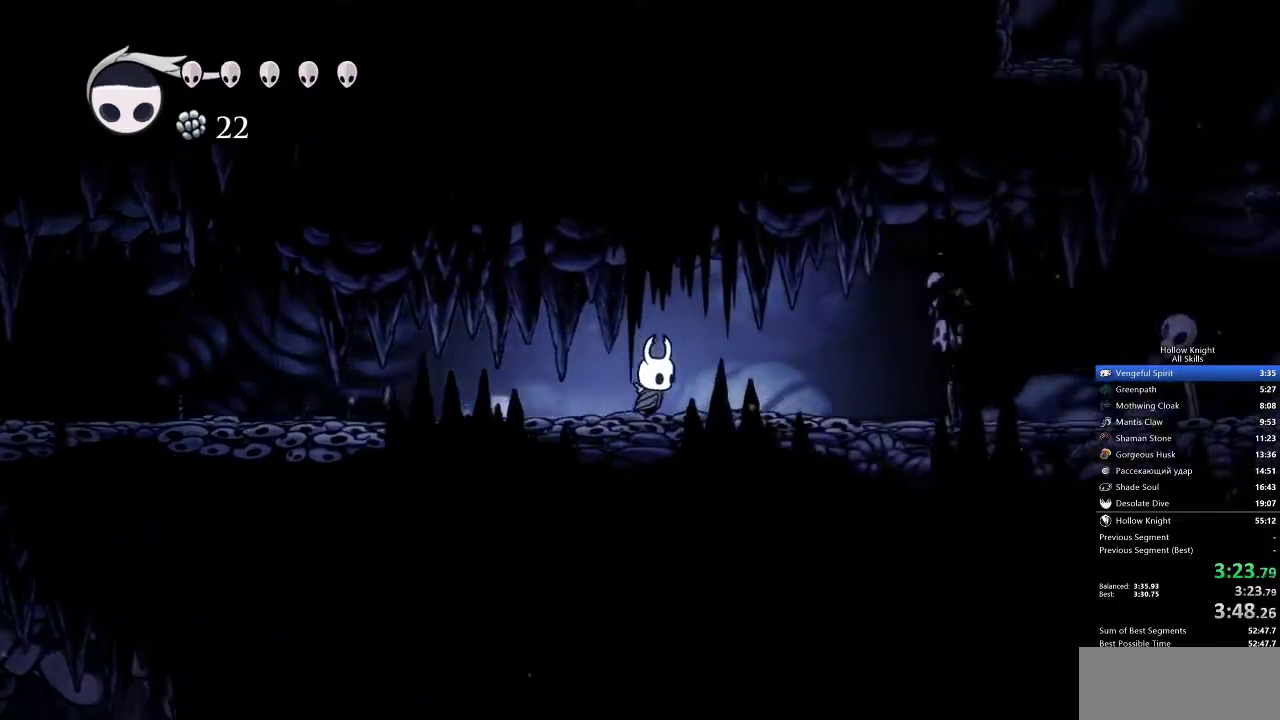
{"keys": ["right"], "events": []}
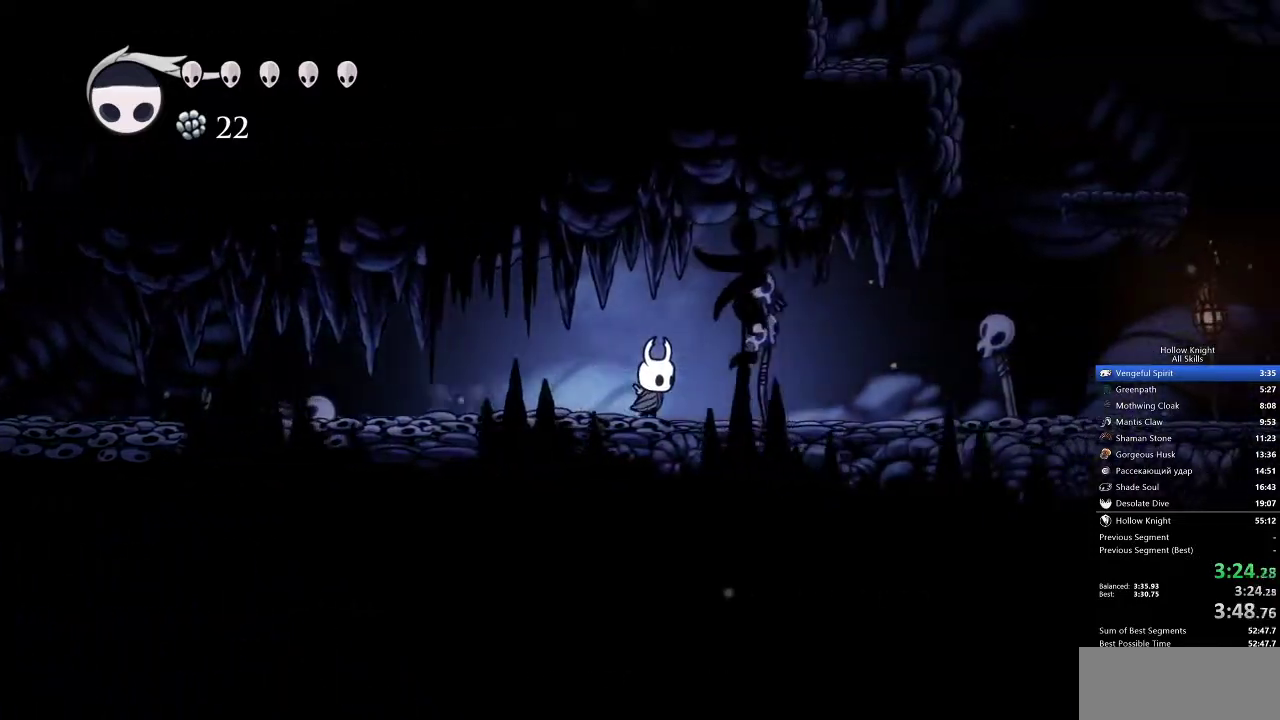
{"keys": ["right"], "events": []}
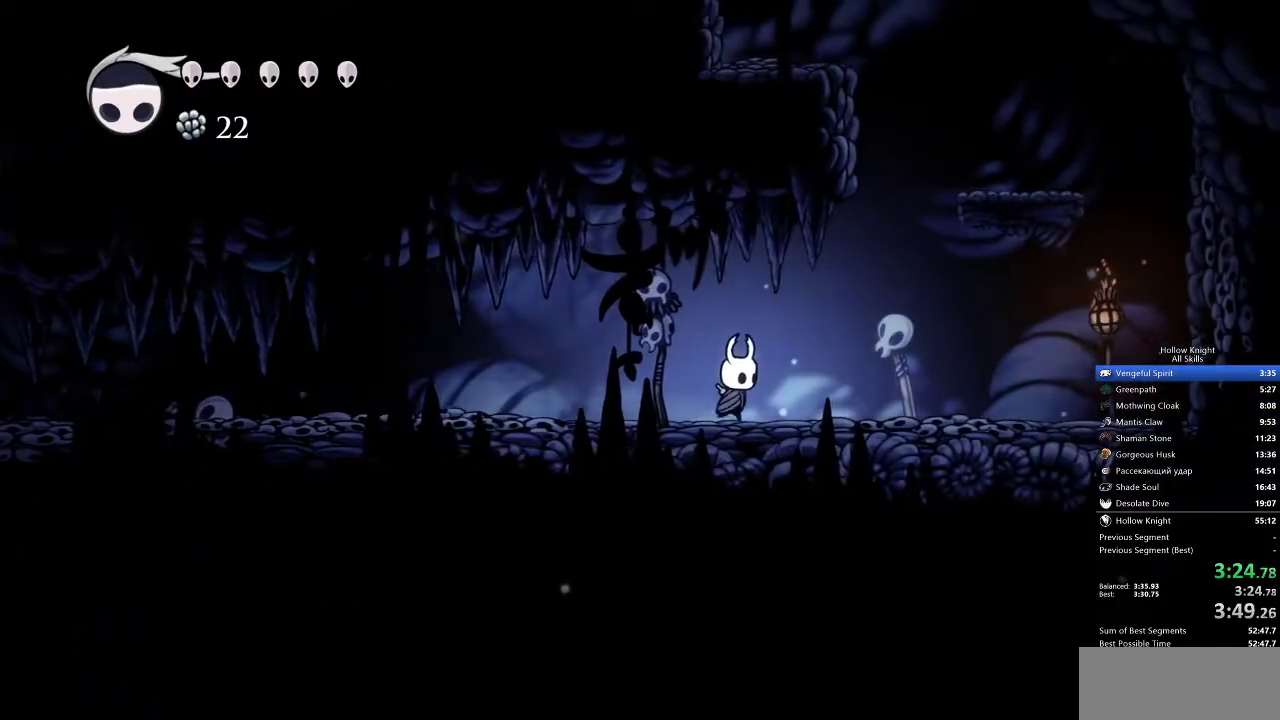
{"keys": ["jump", "right"], "events": [[183, "jump", "down"]]}
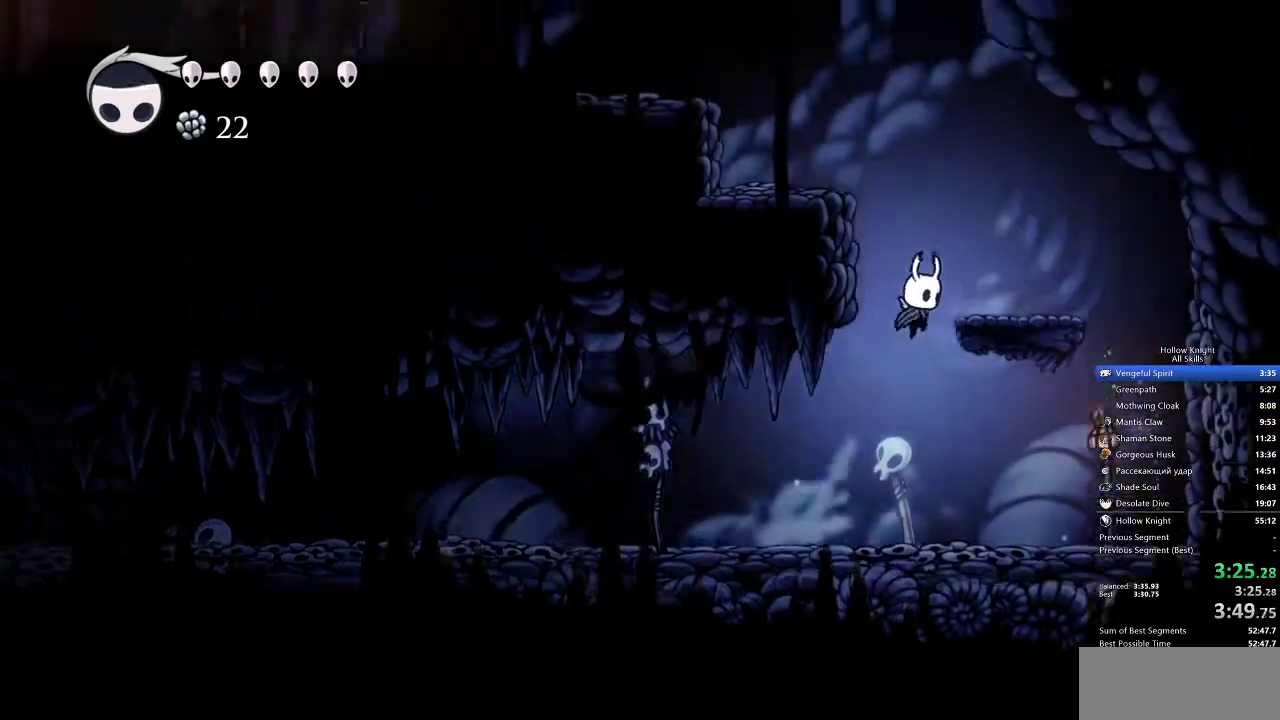
{"keys": ["jump", "left"], "events": [[117, "jump", "up"], [217, "left", "down"], [217, "right", "up"], [250, "jump", "down"]]}
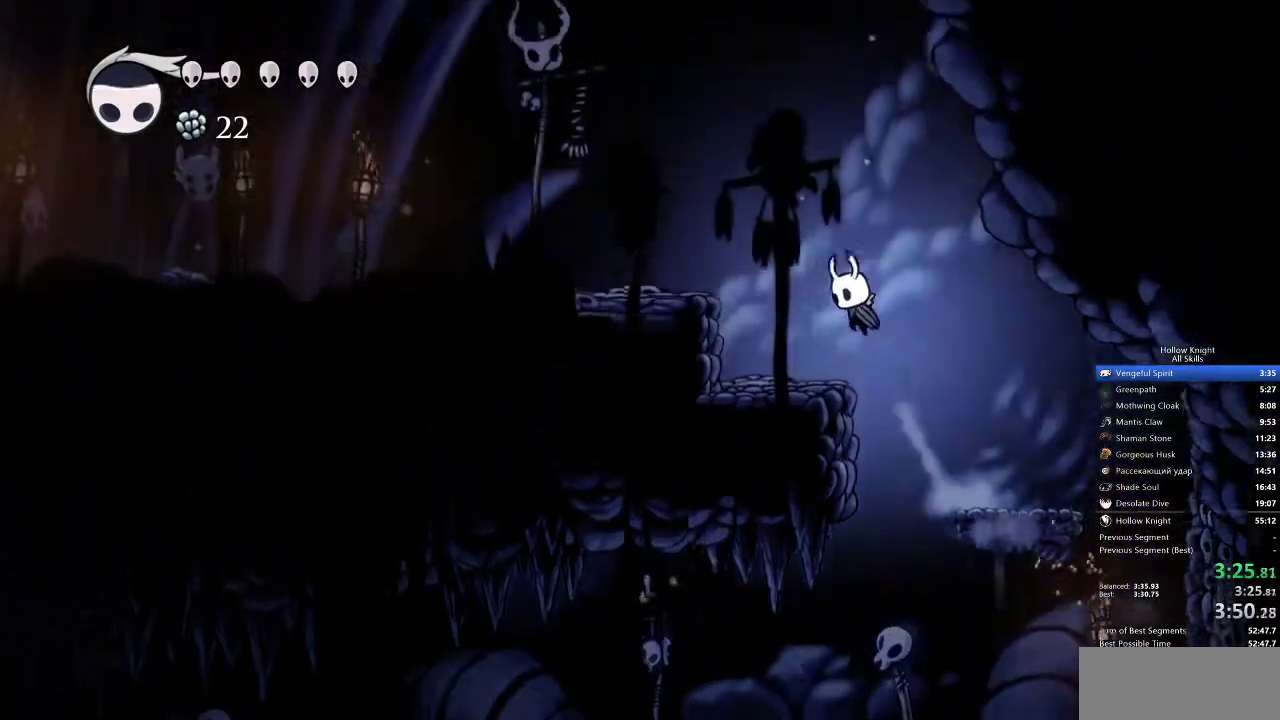
{"keys": ["jump", "left"], "events": [[33, "jump", "up"], [217, "jump", "down"]]}
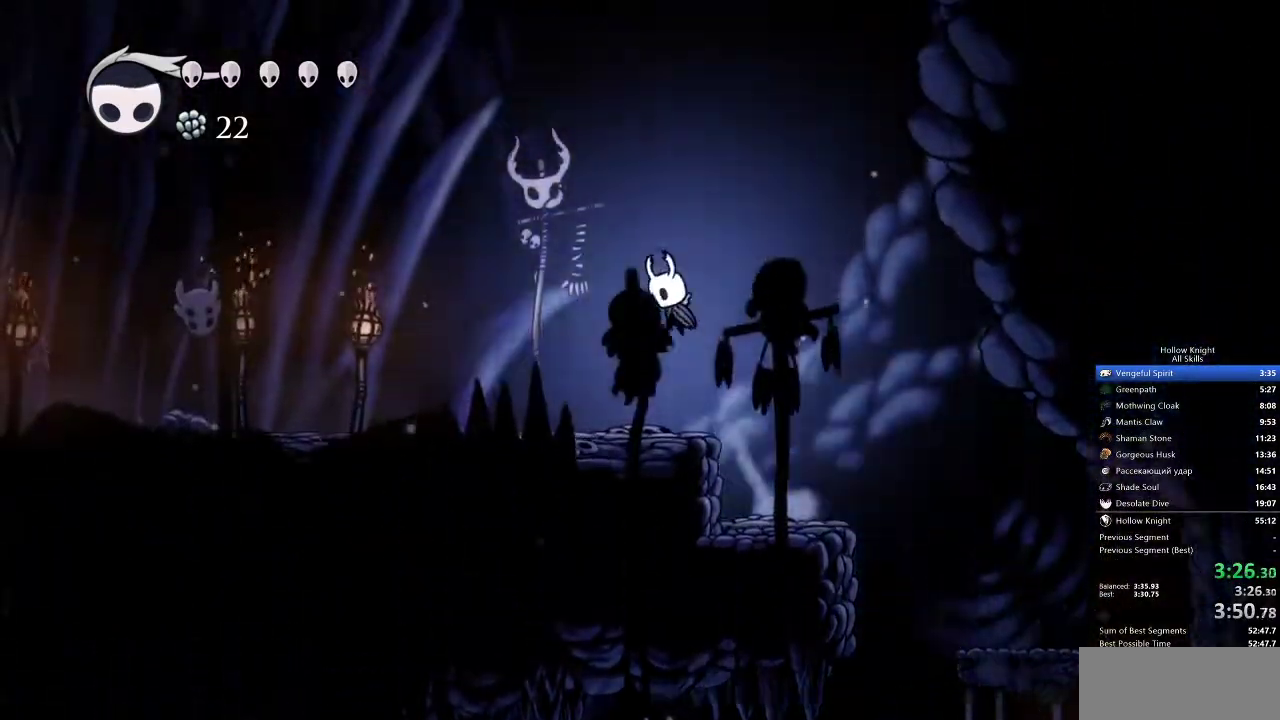
{"keys": ["left"], "events": [[383, "jump", "up"]]}
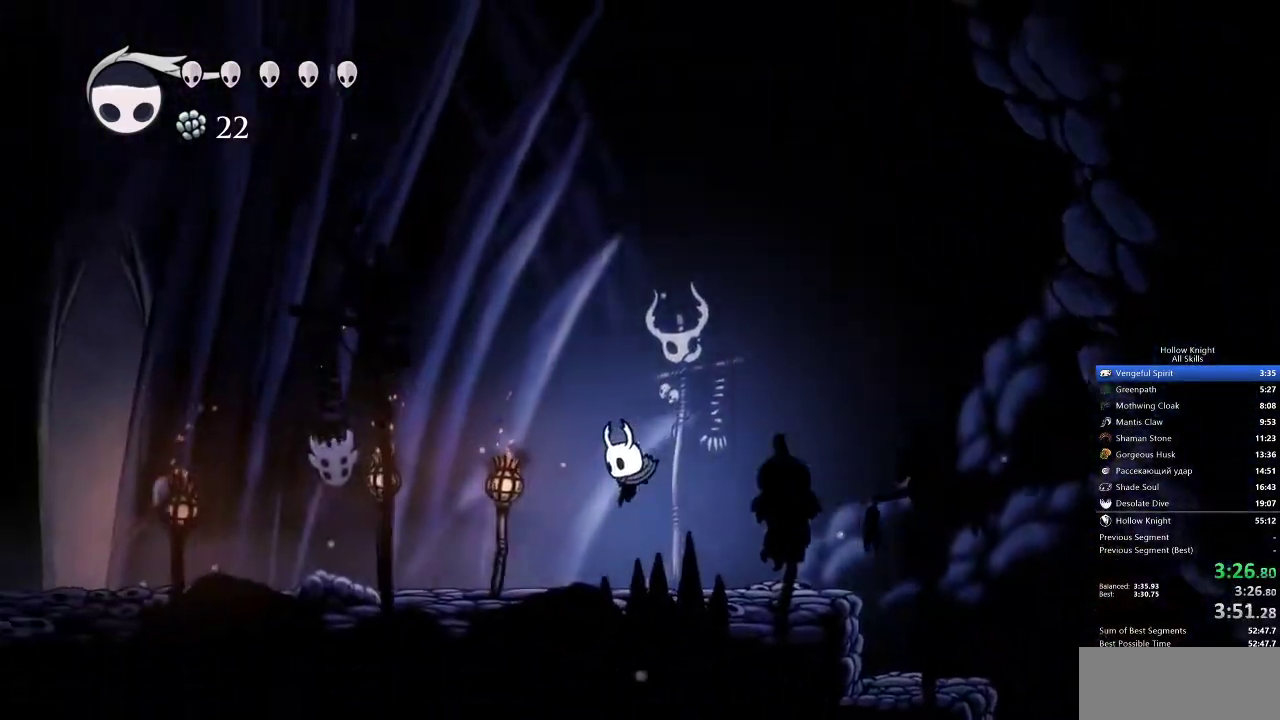
{"keys": ["left"], "events": []}
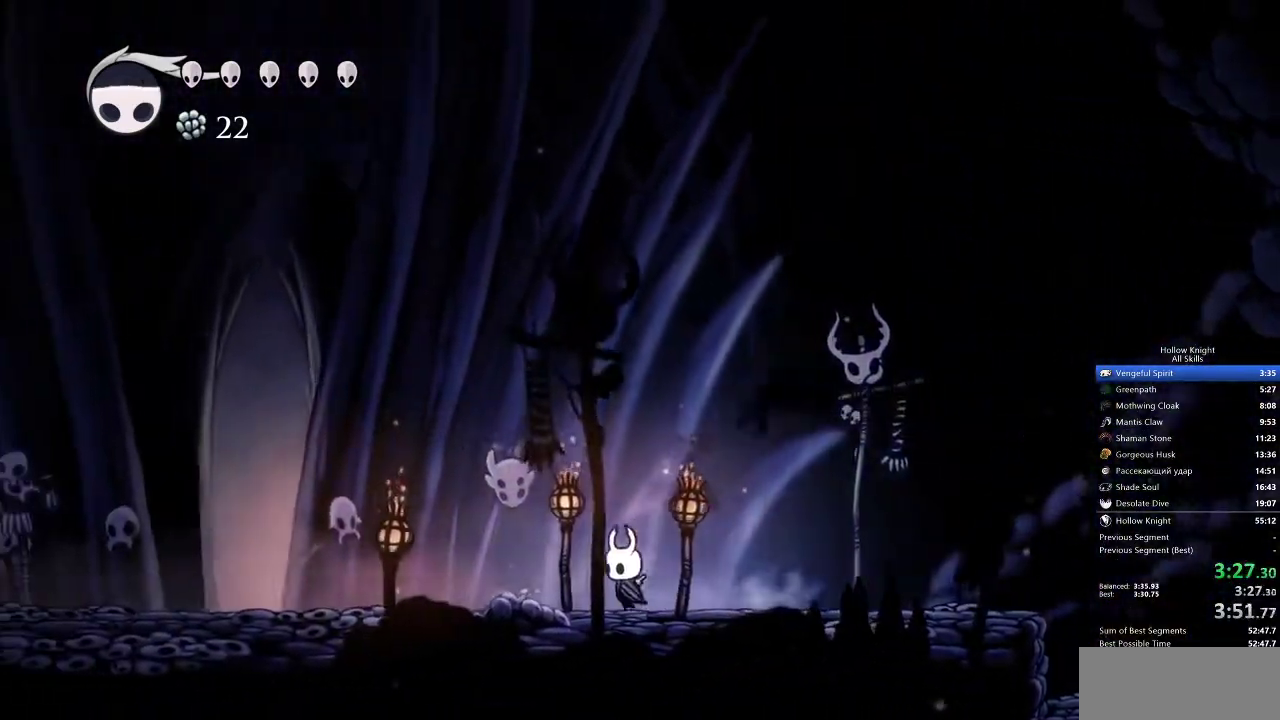
{"keys": ["left"], "events": []}
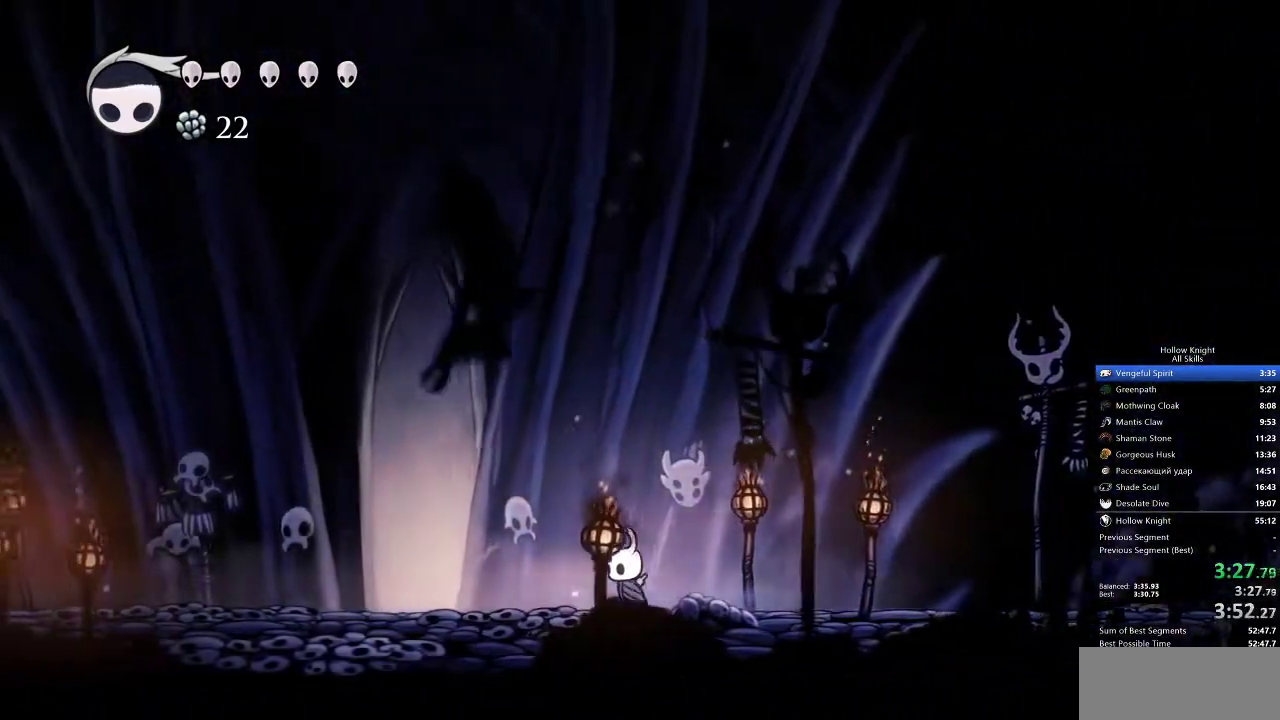
{"keys": ["down", "left"], "events": [[483, "down", "down"]]}
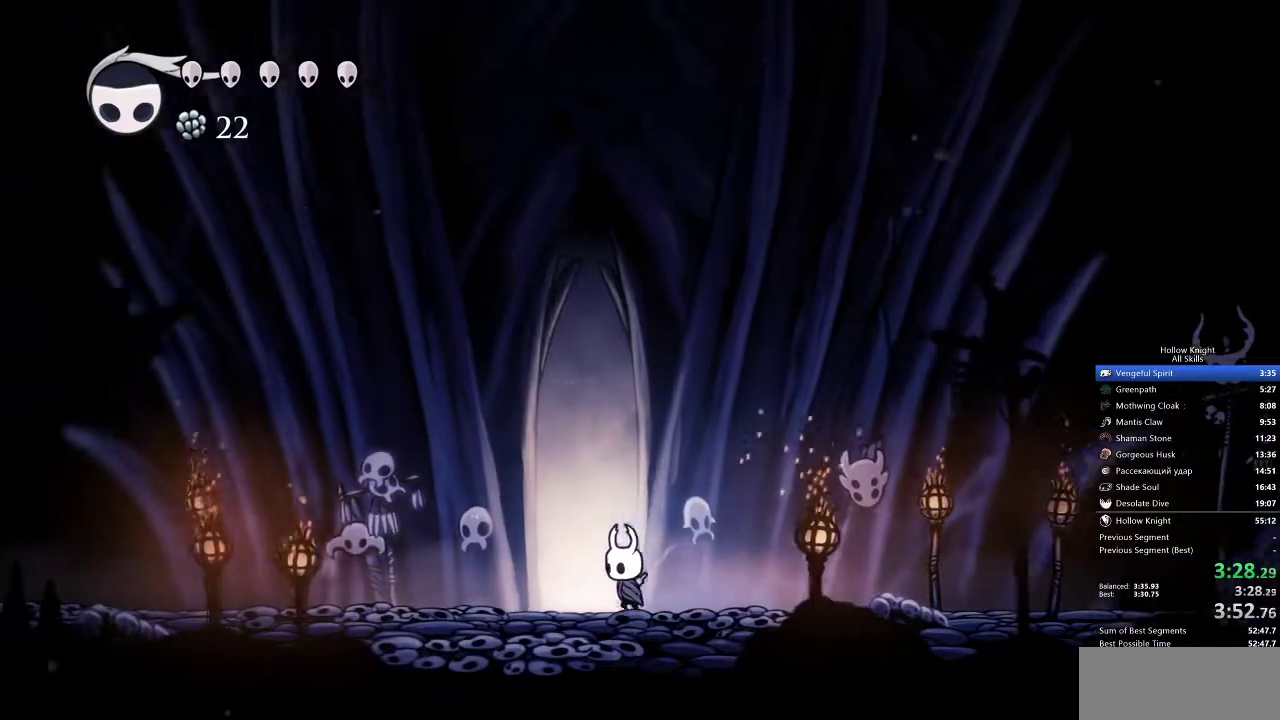
{"keys": ["right"], "events": [[33, "down", "up"], [117, "down", "down"], [400, "down", "up"], [450, "left", "up"], [500, "right", "down"]]}
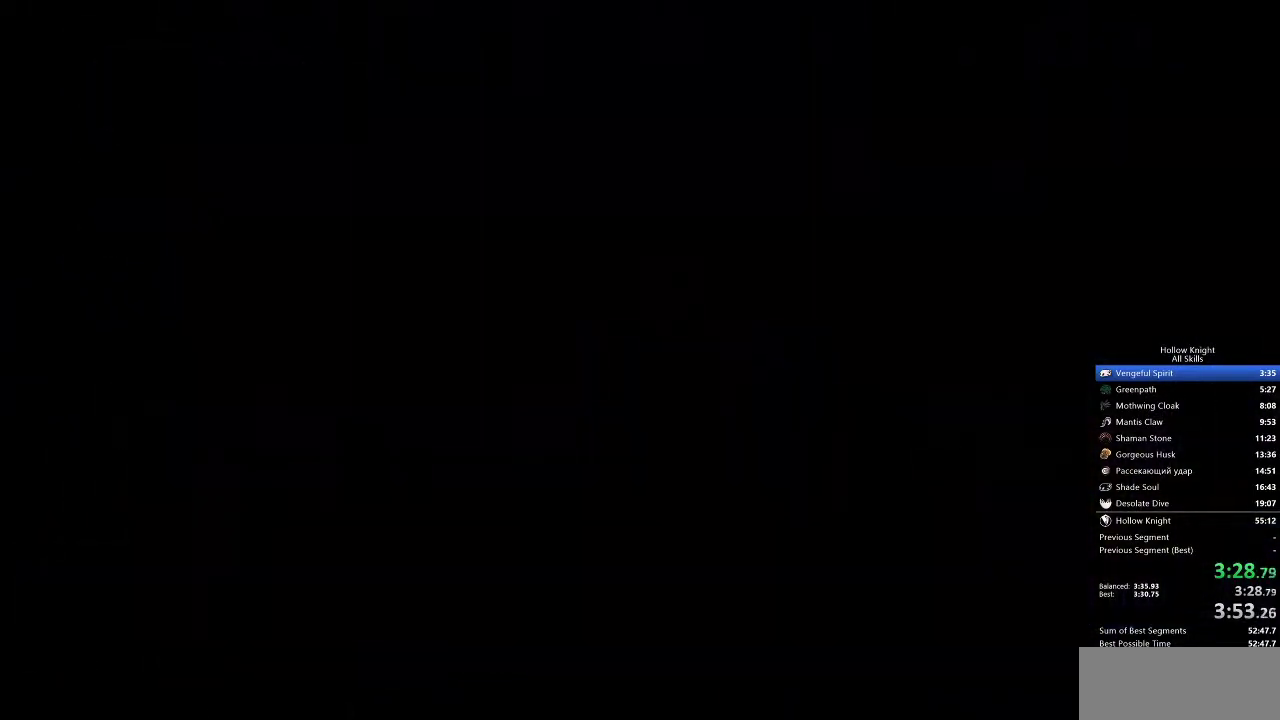
{"keys": ["right"], "events": []}
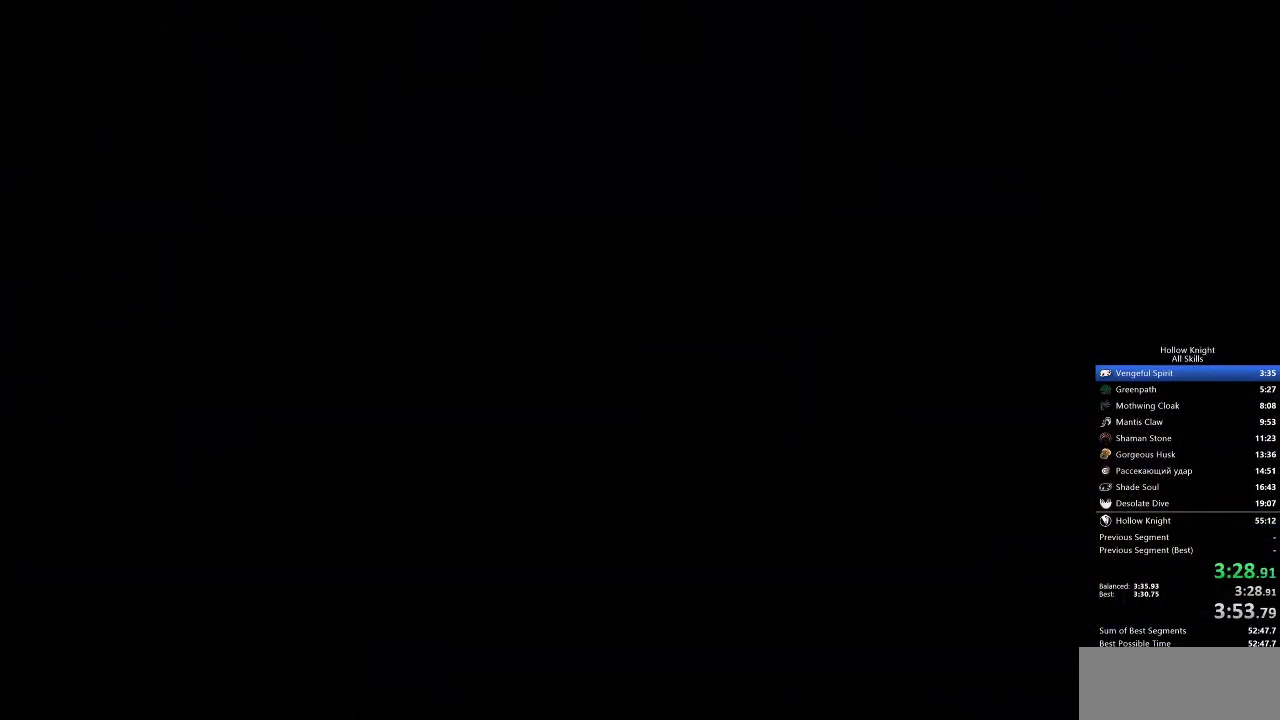
{"keys": ["right"], "events": []}
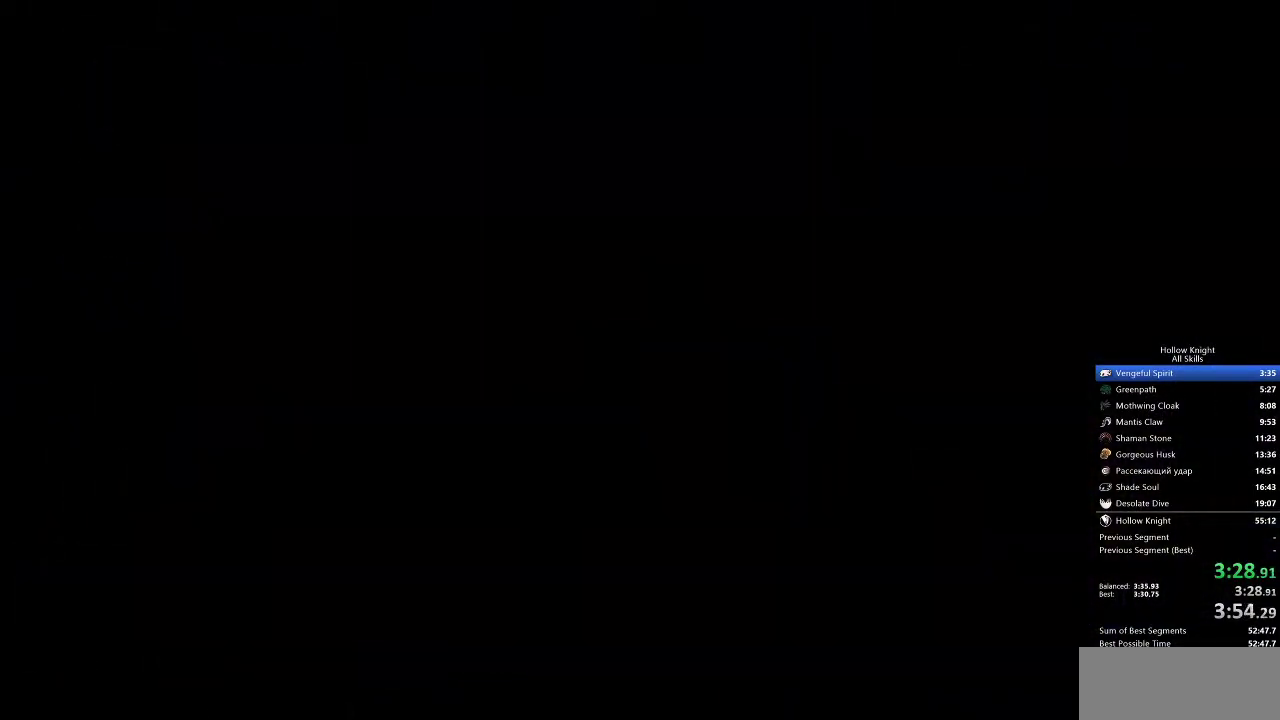
{"keys": ["right"], "events": []}
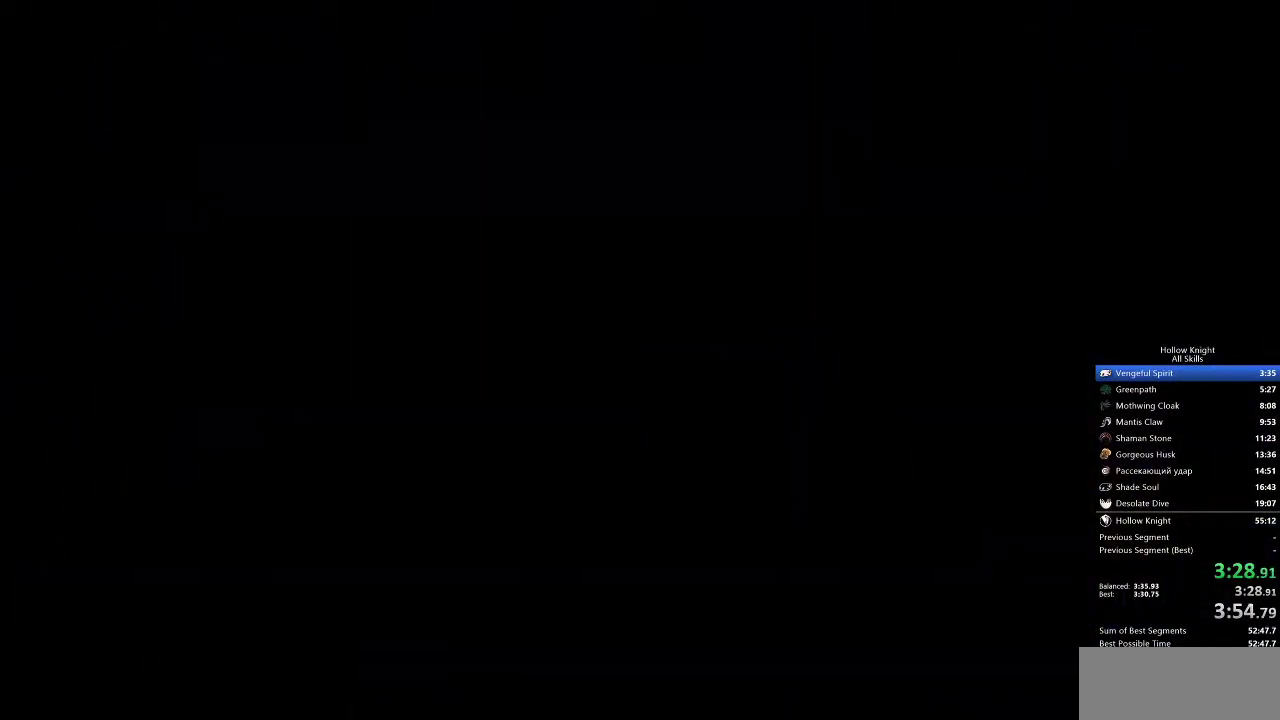
{"keys": ["right"], "events": []}
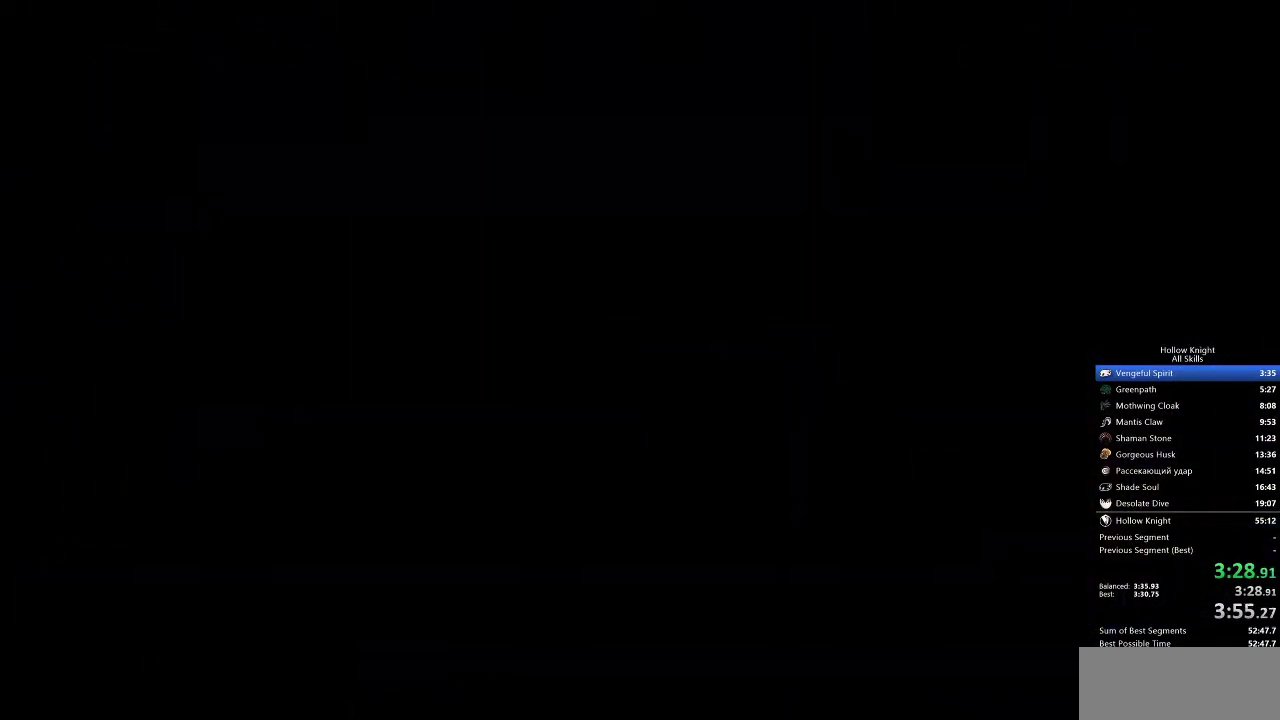
{"keys": ["right"], "events": []}
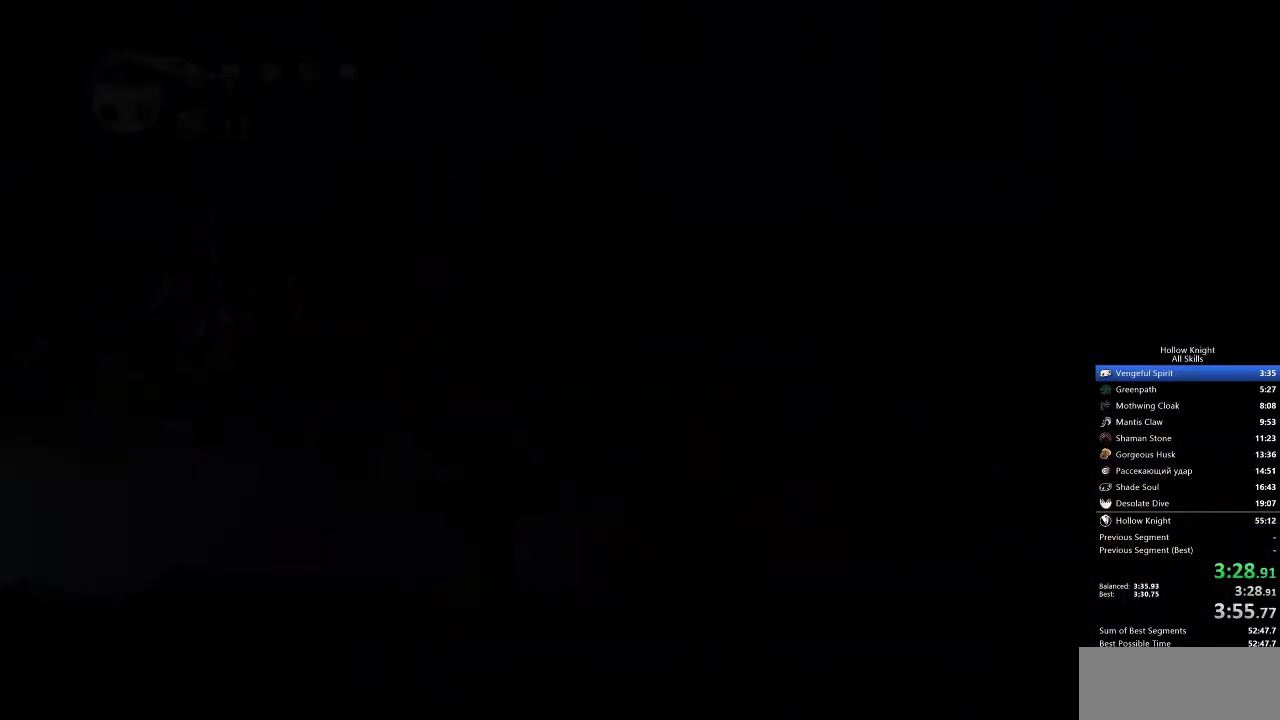
{"keys": ["right"], "events": []}
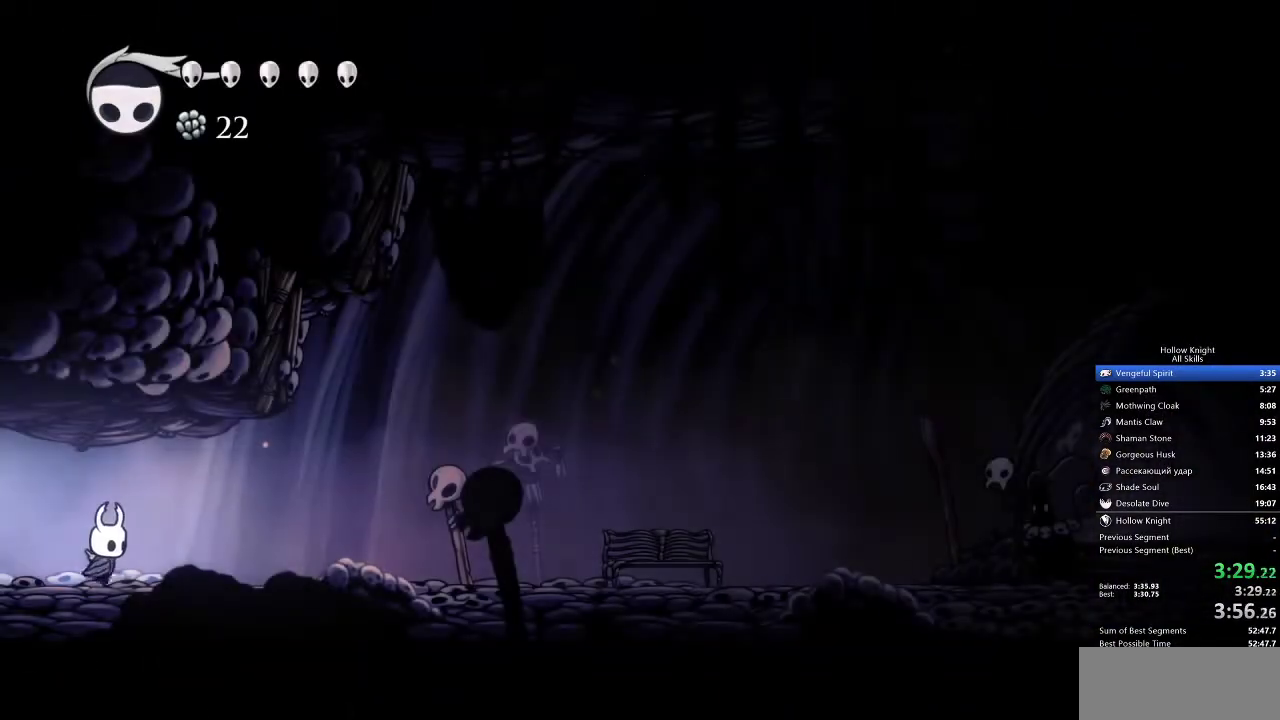
{"keys": ["right"], "events": []}
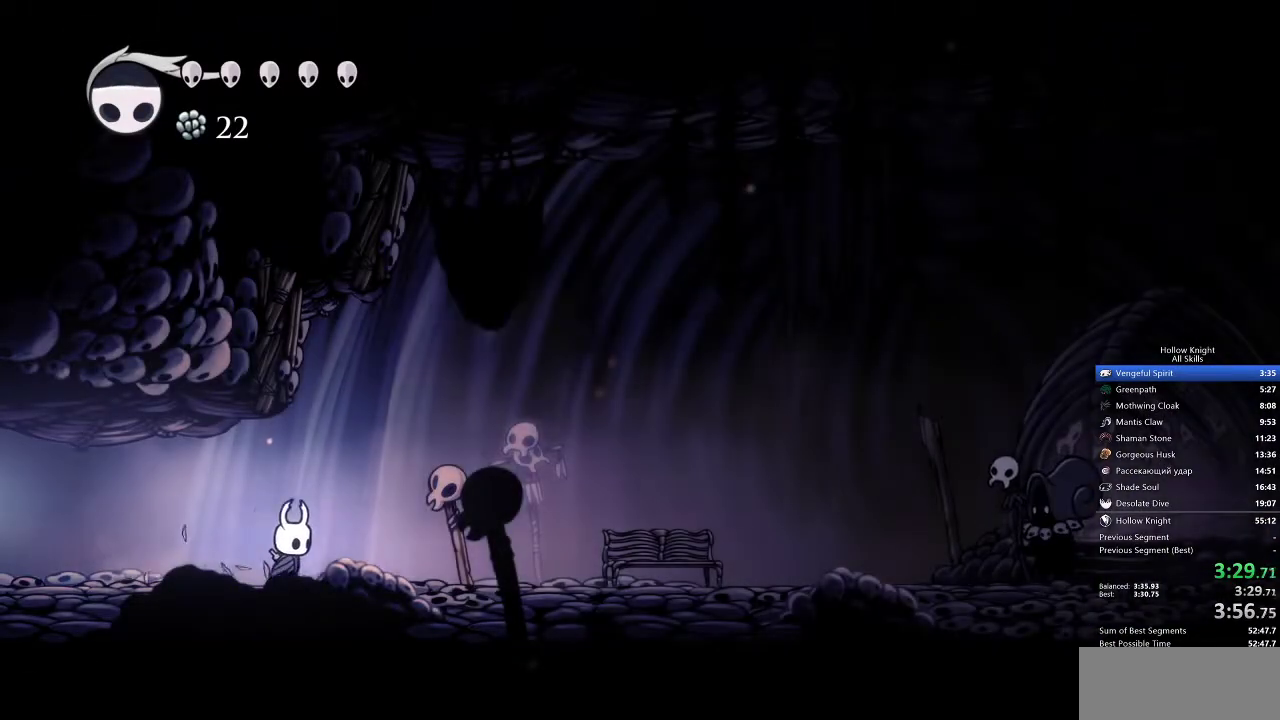
{"keys": ["right"], "events": []}
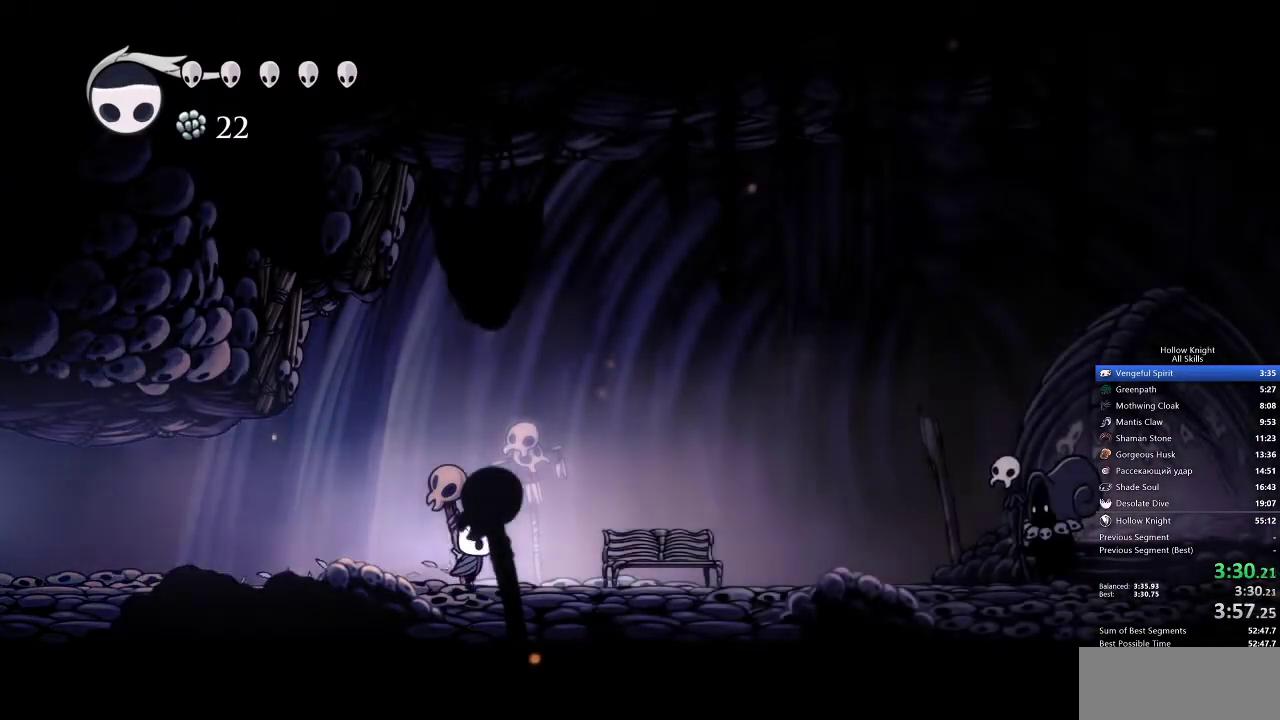
{"keys": ["right"], "events": []}
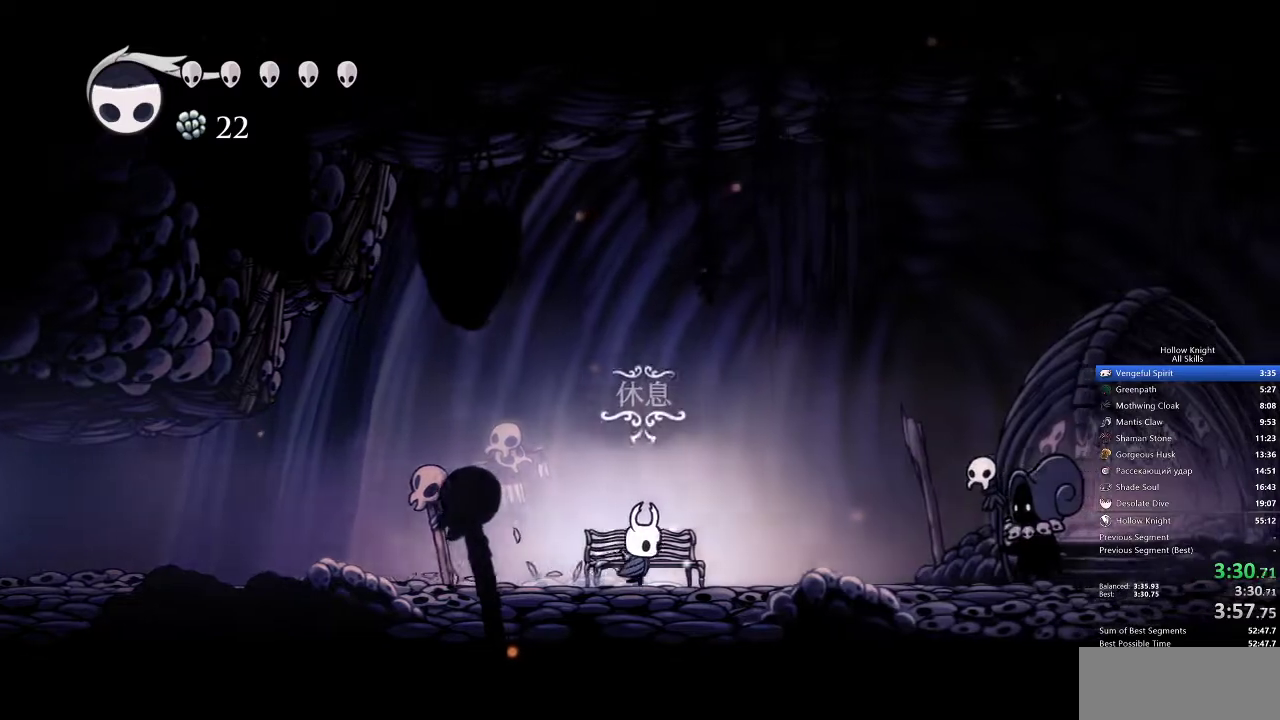
{"keys": ["right"], "events": []}